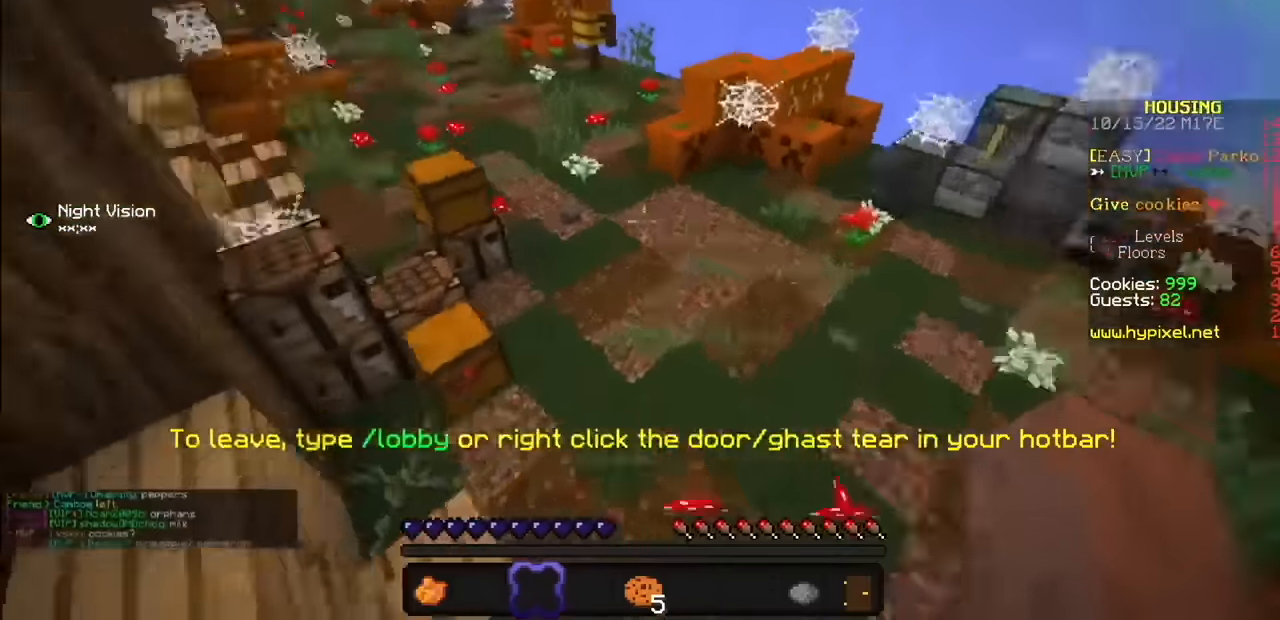
Gameplay with keyboard and mouse; each line is a JSON object with the keys and mouse buttons held at the frame after it. "events" lists presses ("down") and releases ("up") of "mouse_left" and "mouse_right" between this image and that frame as [ms after this image, input, new state], when the widget could be followed in between. "mouse_left", "mouse_right" = the "left", "right" buttons of the "mouse" list. No other keys are recorded. Fast repeated clicks can show as one long hold. Mouse movement is not recorded.
{"keys": [], "mouse": ["left"], "events": [[401, "mouse_left", "down"]]}
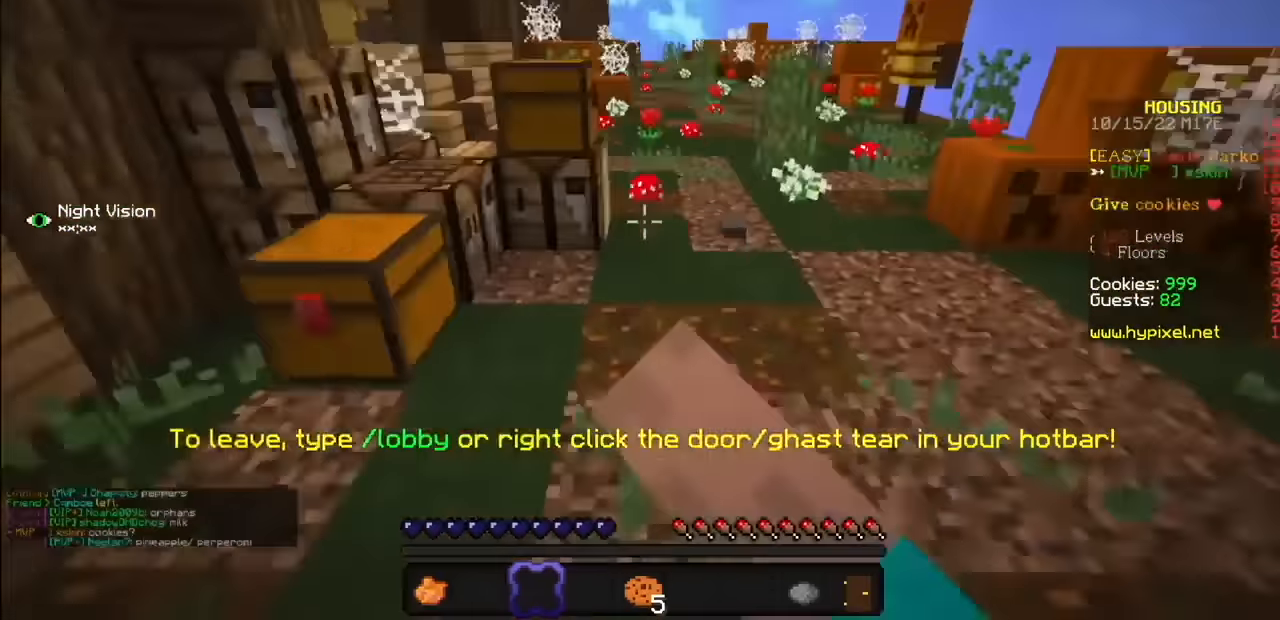
{"keys": [], "mouse": [], "events": [[333, "mouse_left", "up"]]}
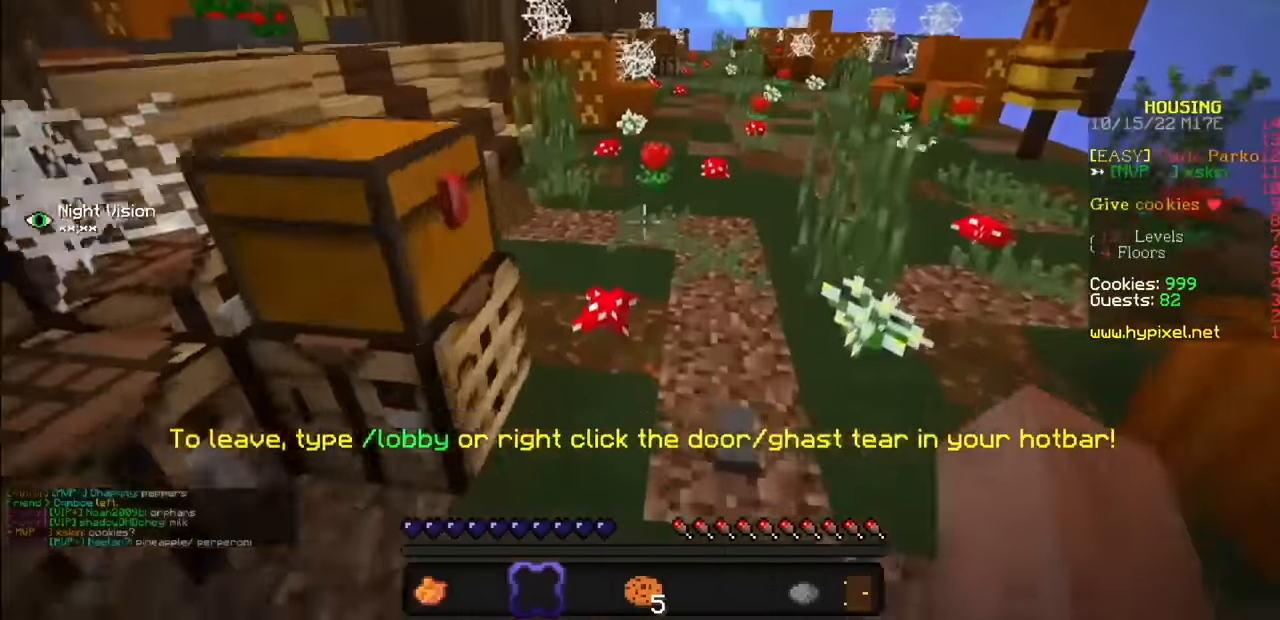
{"keys": [], "mouse": [], "events": []}
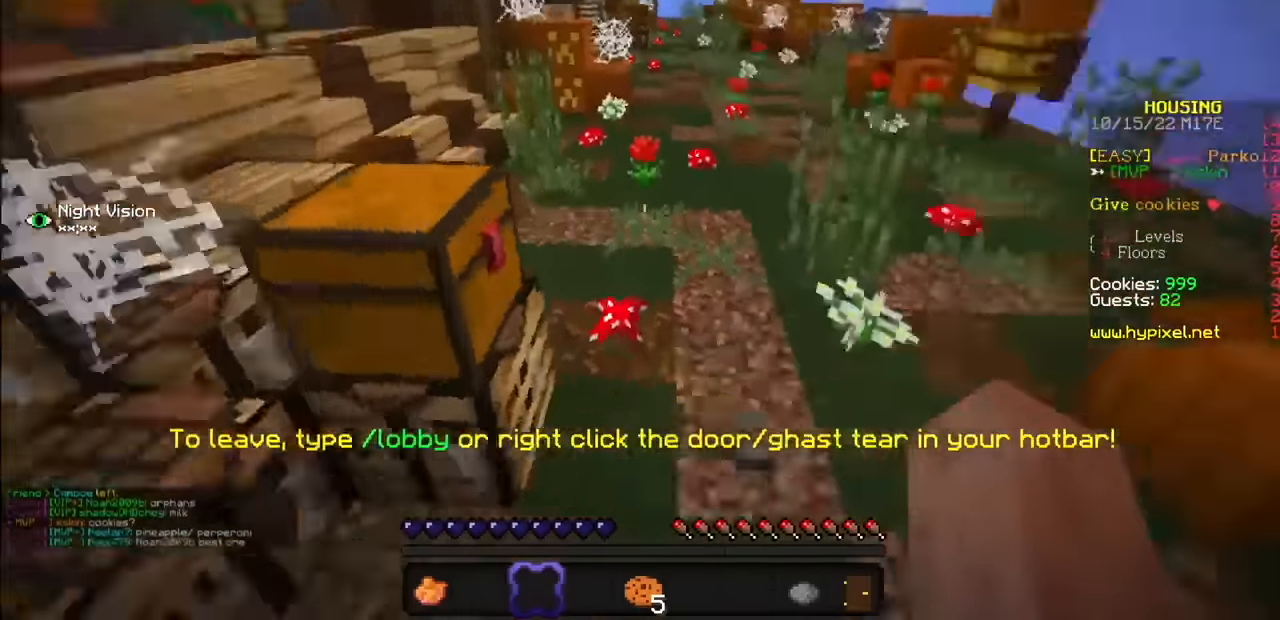
{"keys": [], "mouse": [], "events": []}
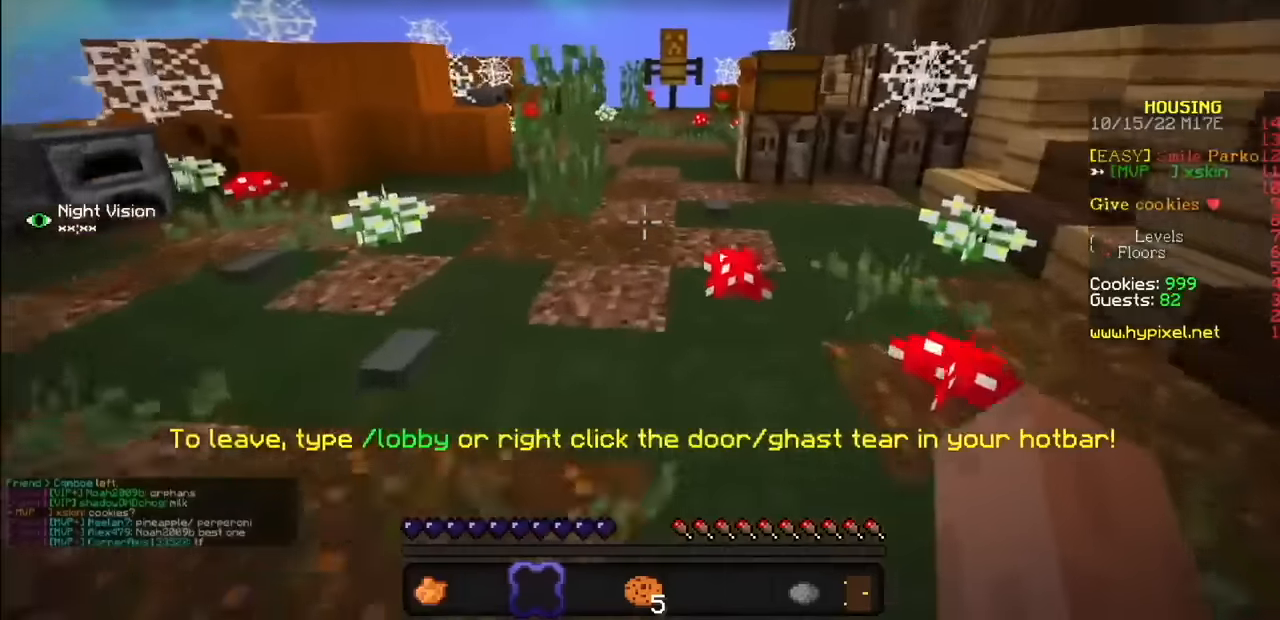
{"keys": [], "mouse": [], "events": []}
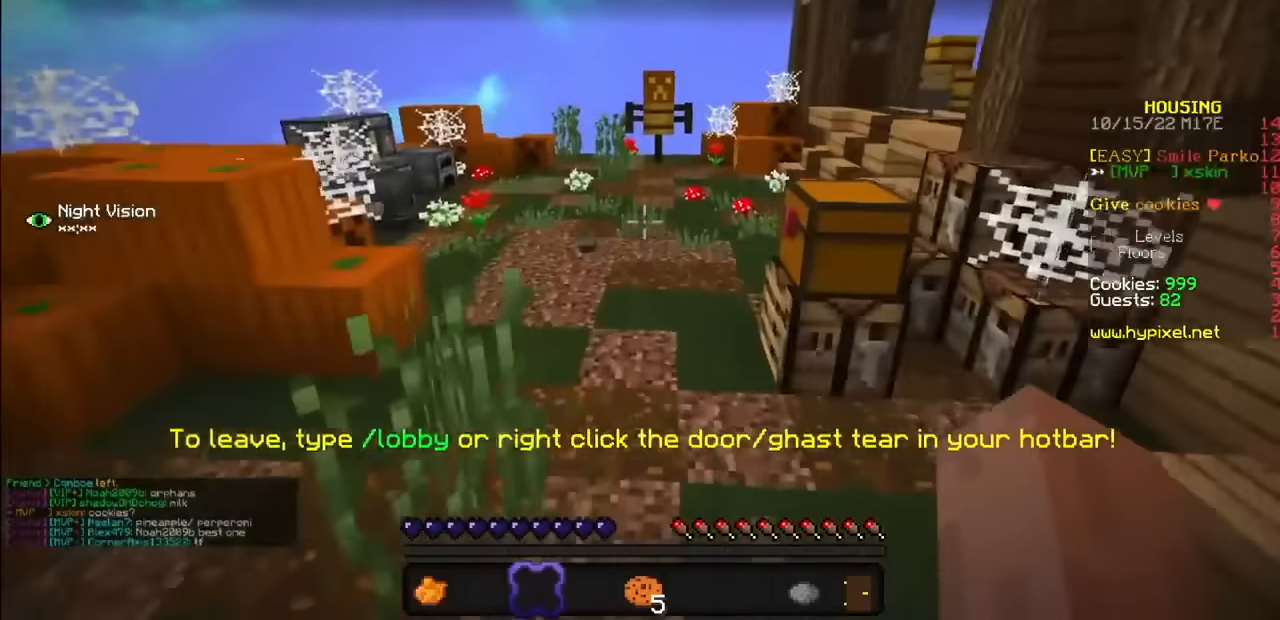
{"keys": [], "mouse": ["left"], "events": [[434, "mouse_left", "down"]]}
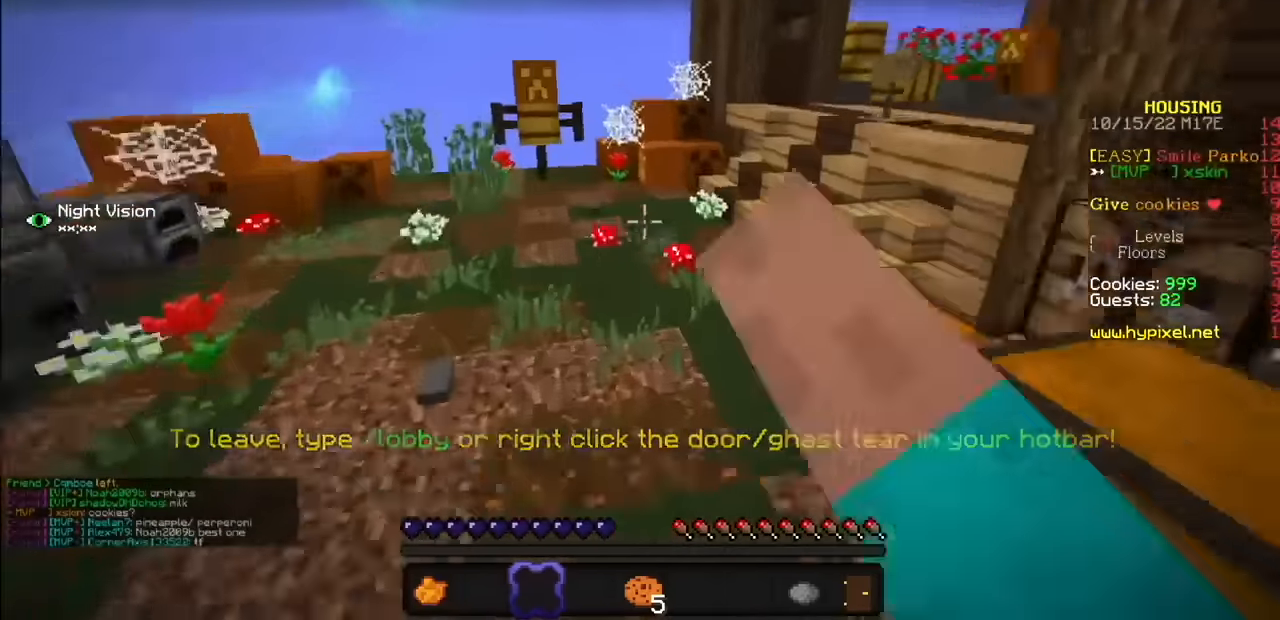
{"keys": [], "mouse": [], "events": [[67, "mouse_left", "up"], [134, "mouse_left", "down"], [267, "mouse_left", "up"]]}
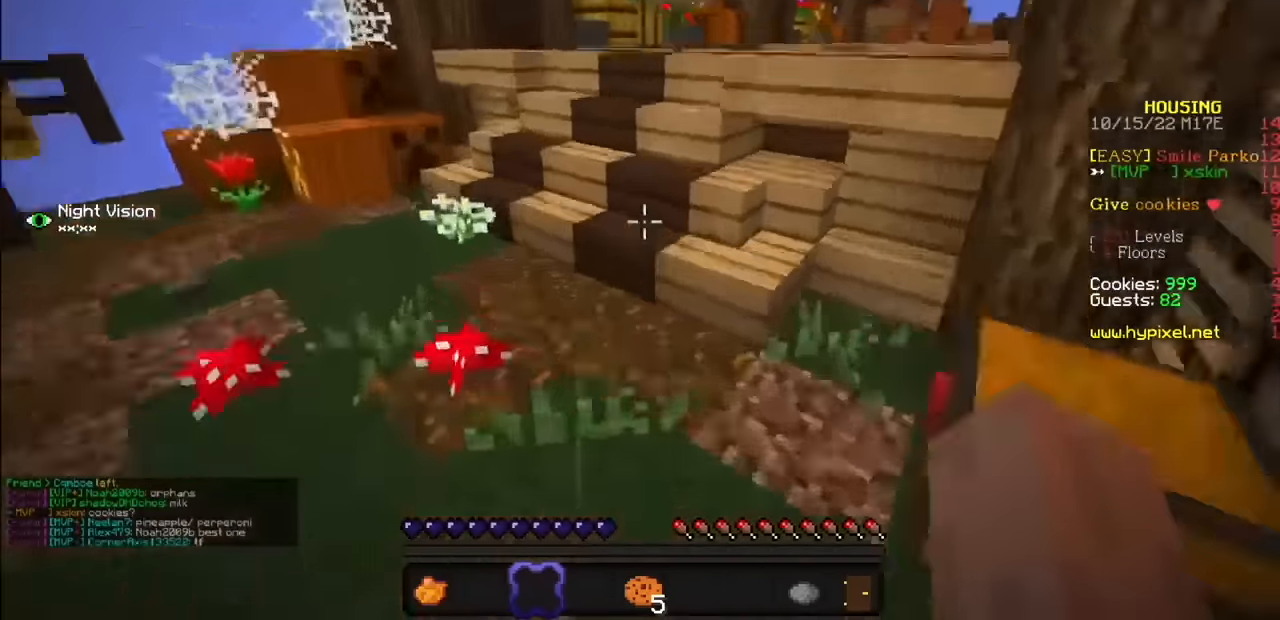
{"keys": [], "mouse": [], "events": []}
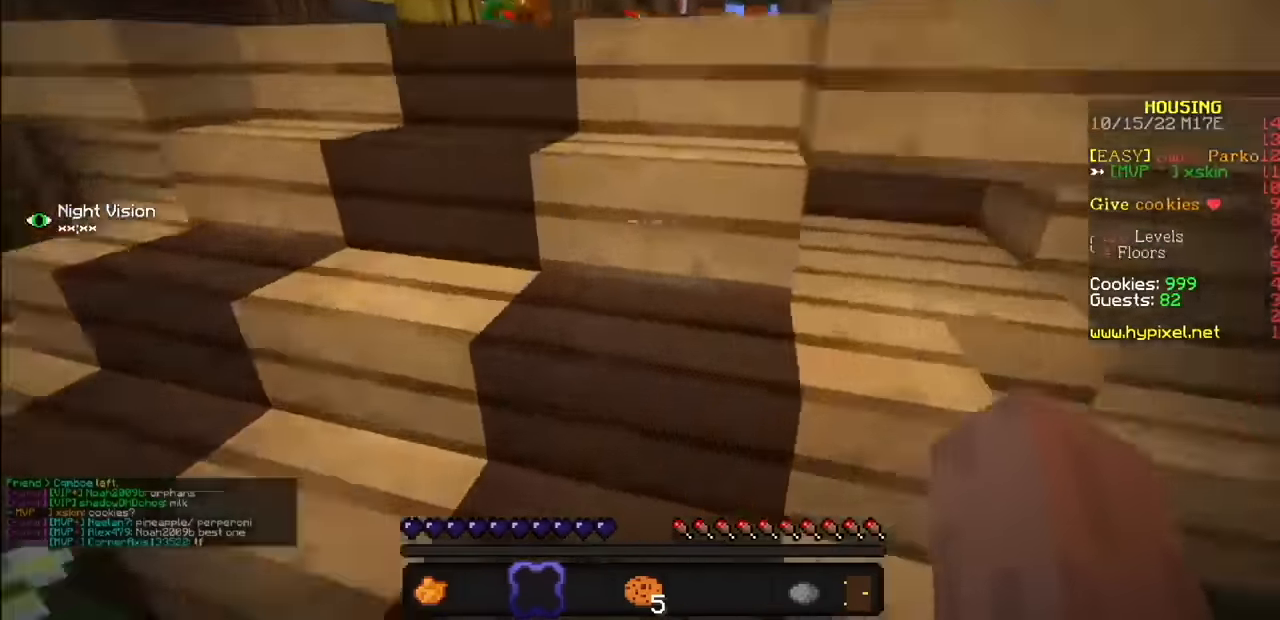
{"keys": [], "mouse": [], "events": [[334, "mouse_left", "down"], [434, "mouse_left", "up"]]}
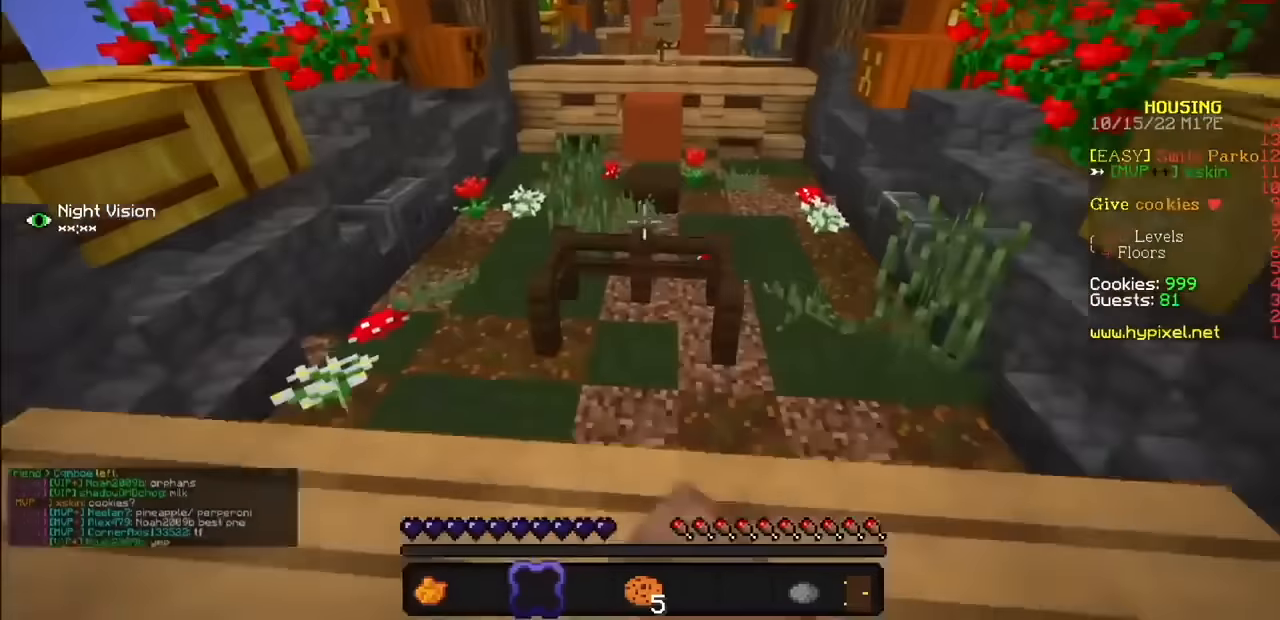
{"keys": [], "mouse": [], "events": []}
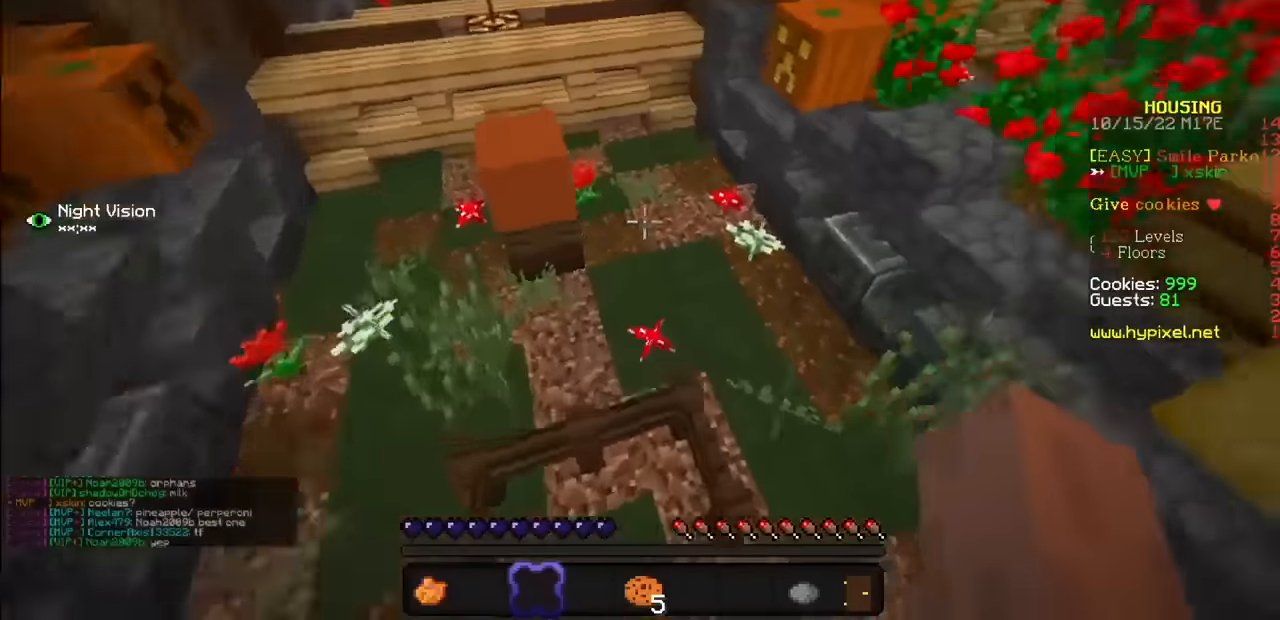
{"keys": [], "mouse": [], "events": []}
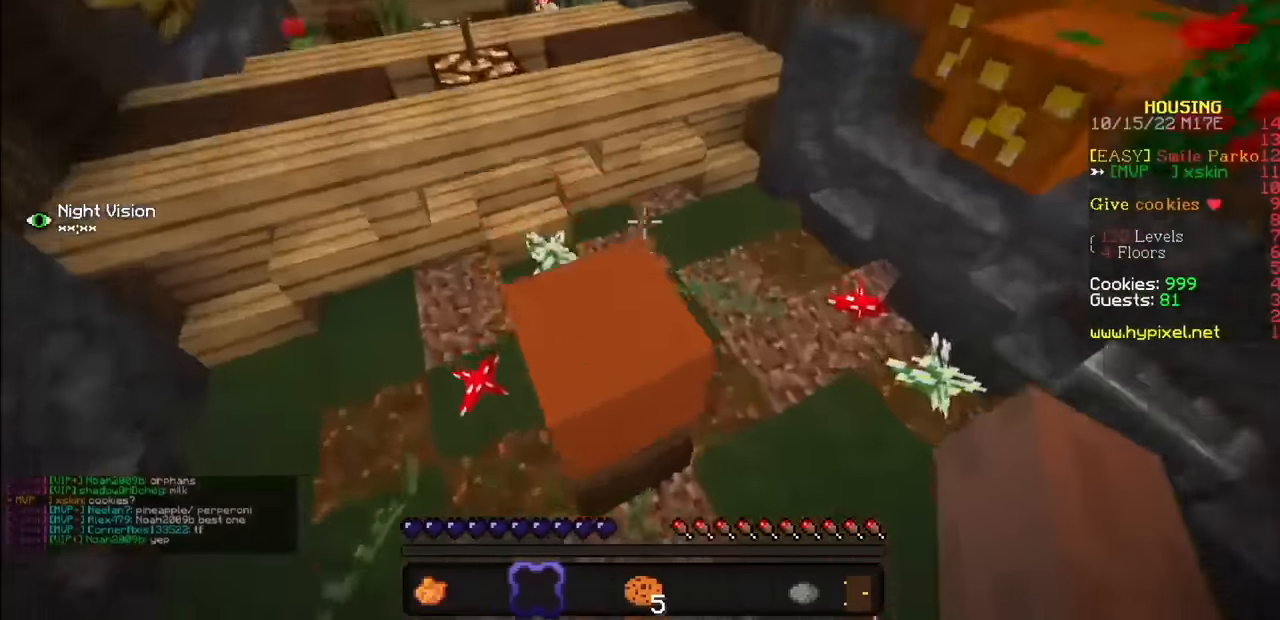
{"keys": [], "mouse": ["left"], "events": [[467, "mouse_left", "down"]]}
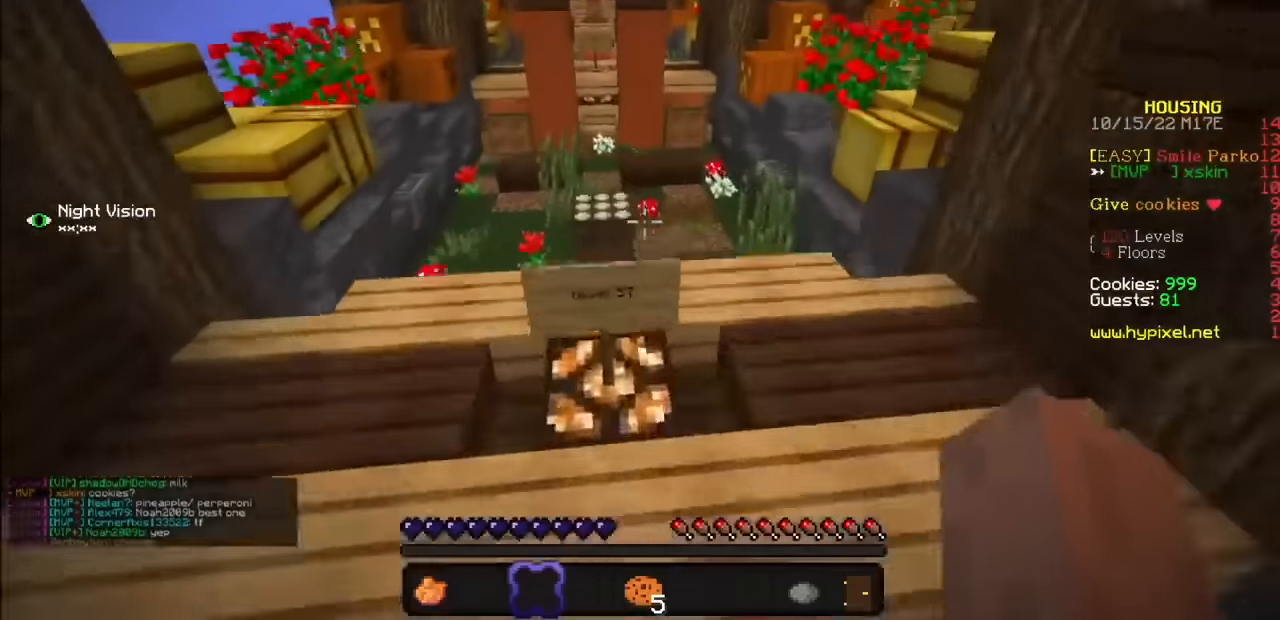
{"keys": [], "mouse": [], "events": [[100, "mouse_left", "up"]]}
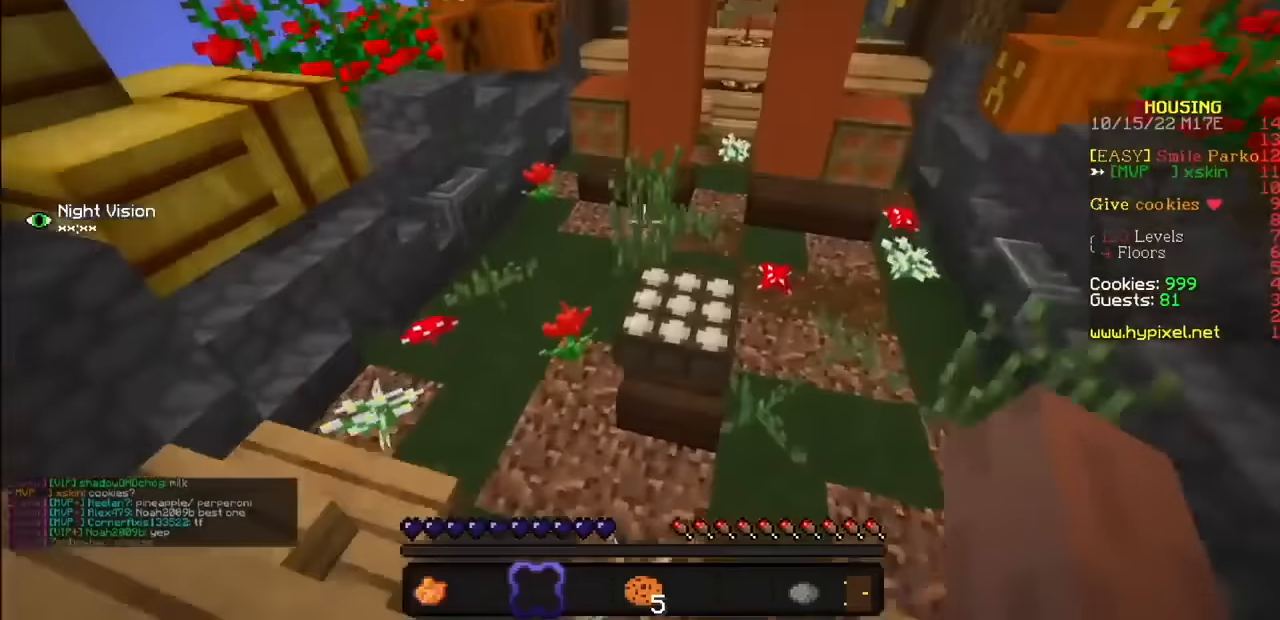
{"keys": [], "mouse": [], "events": []}
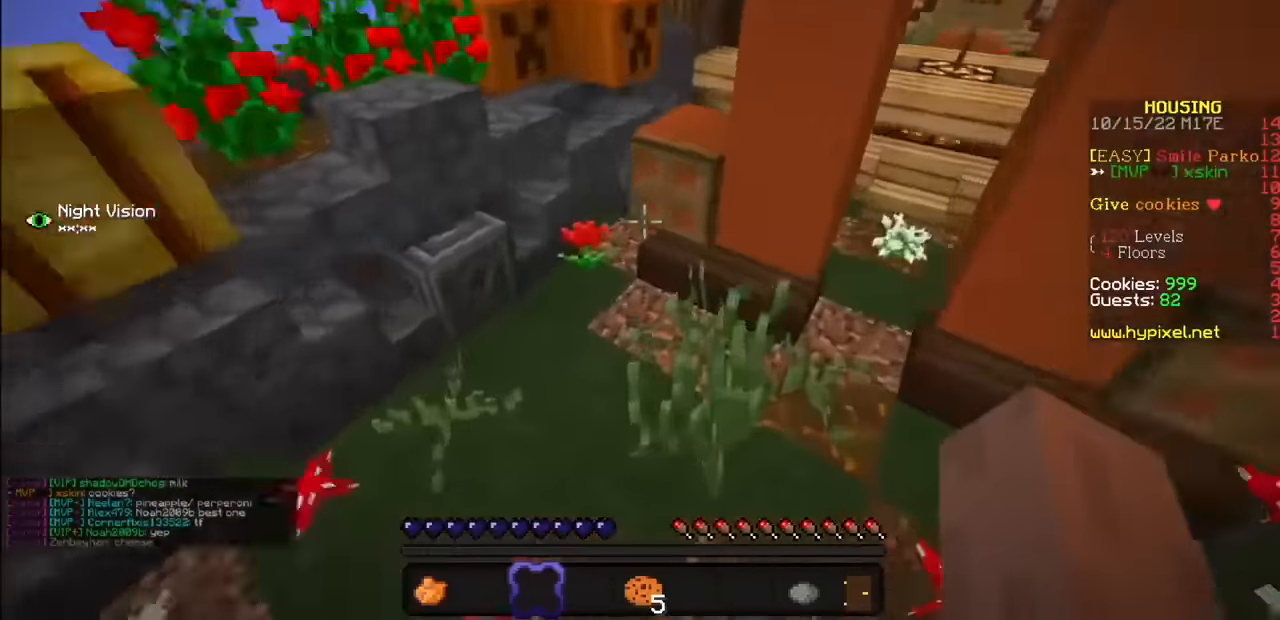
{"keys": [], "mouse": [], "events": []}
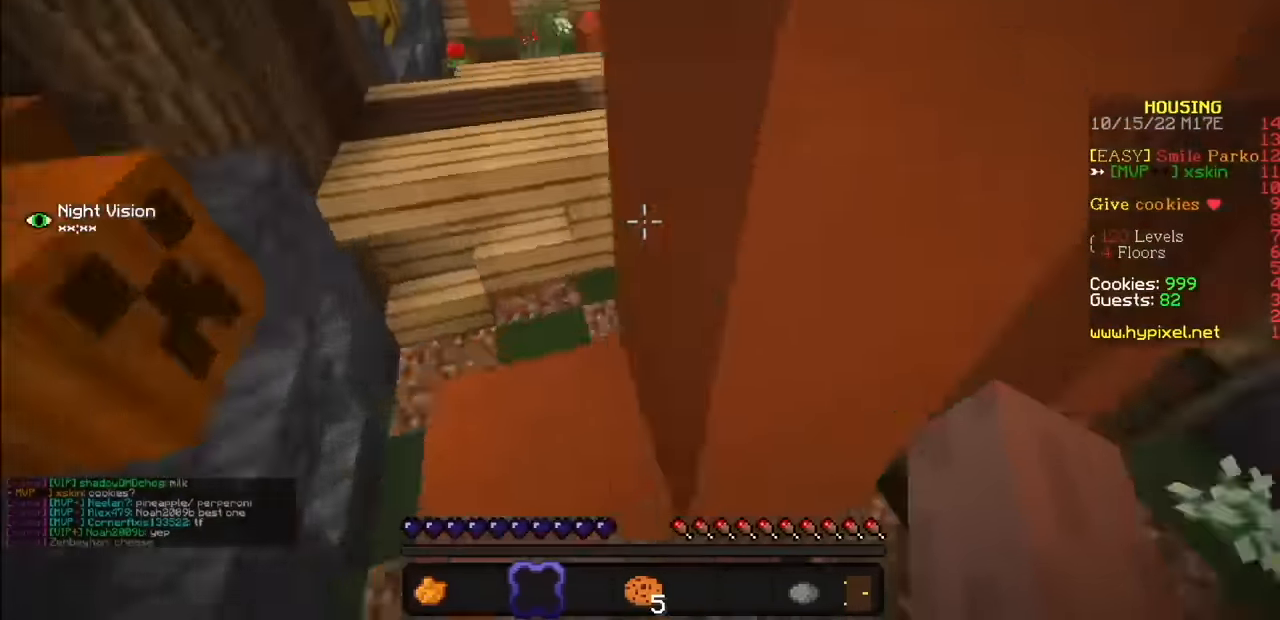
{"keys": [], "mouse": ["left"], "events": [[467, "mouse_left", "down"]]}
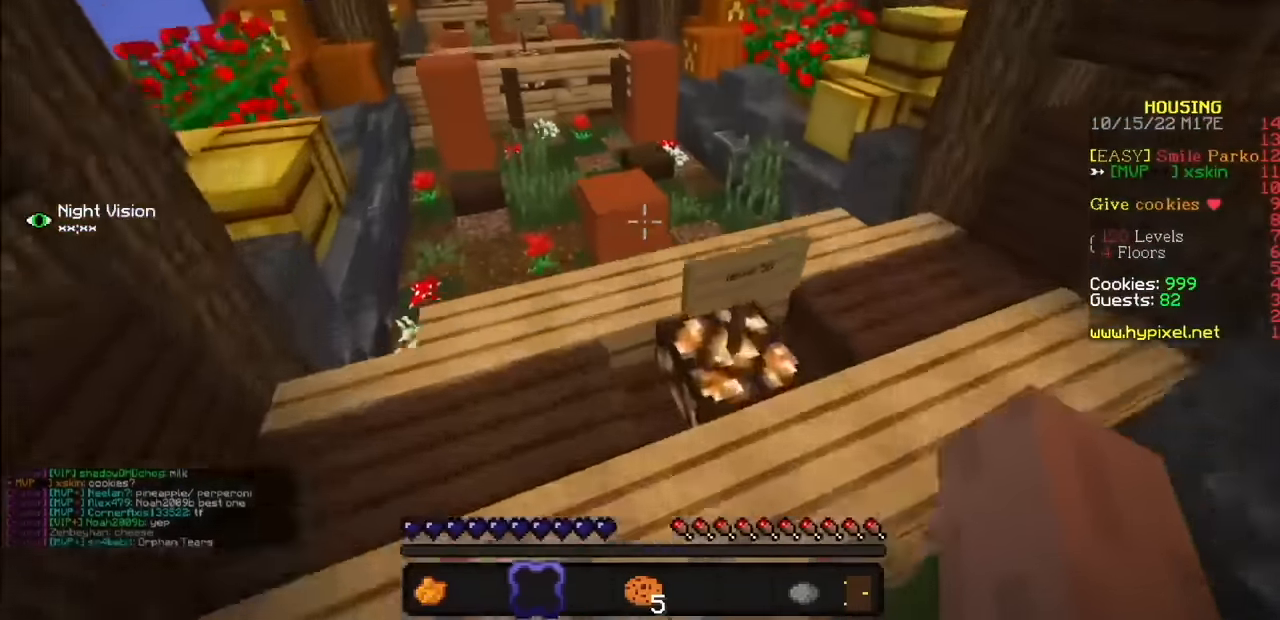
{"keys": [], "mouse": [], "events": [[267, "mouse_left", "up"]]}
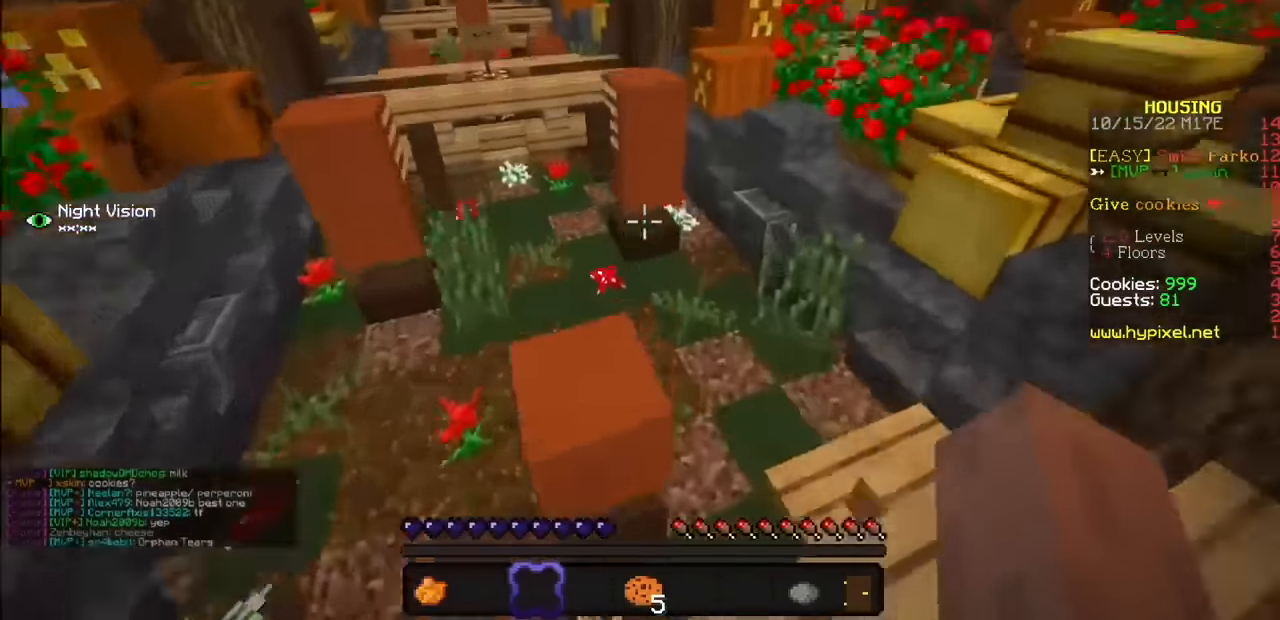
{"keys": [], "mouse": [], "events": []}
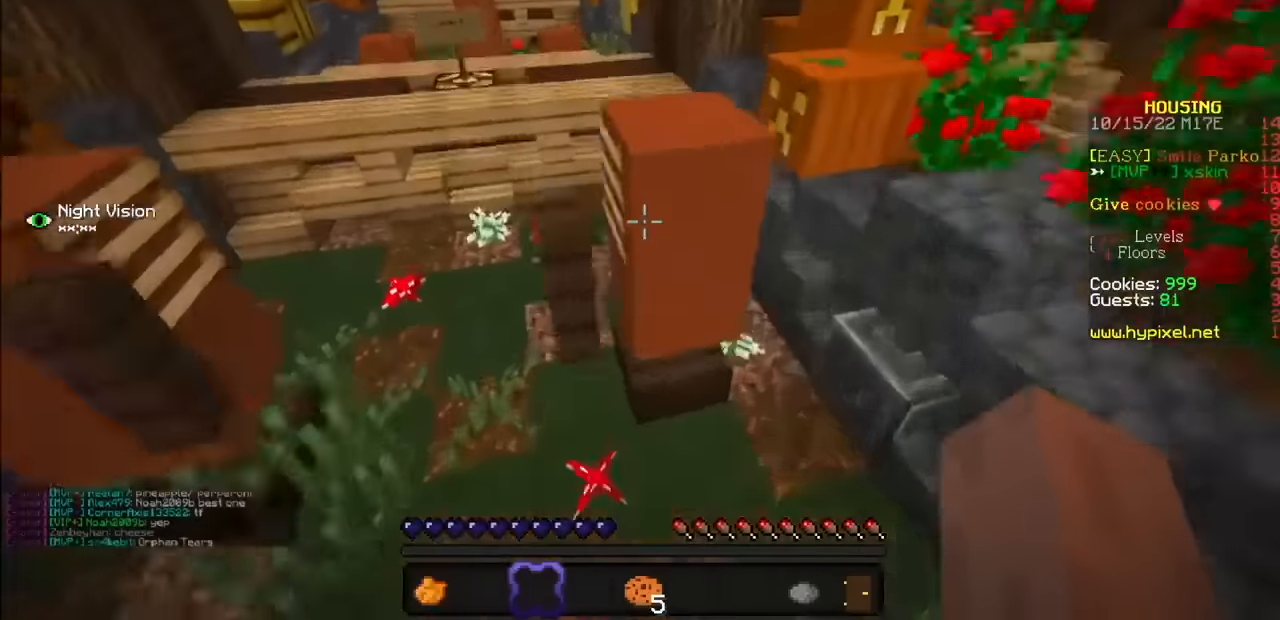
{"keys": [], "mouse": [], "events": []}
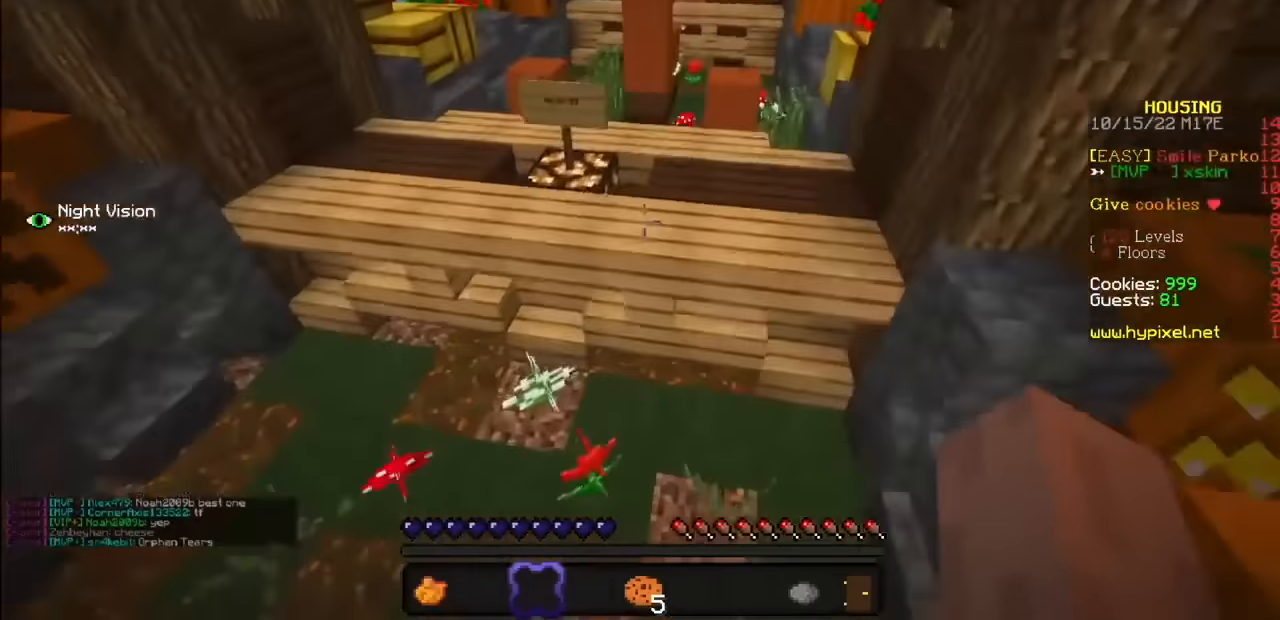
{"keys": [], "mouse": [], "events": []}
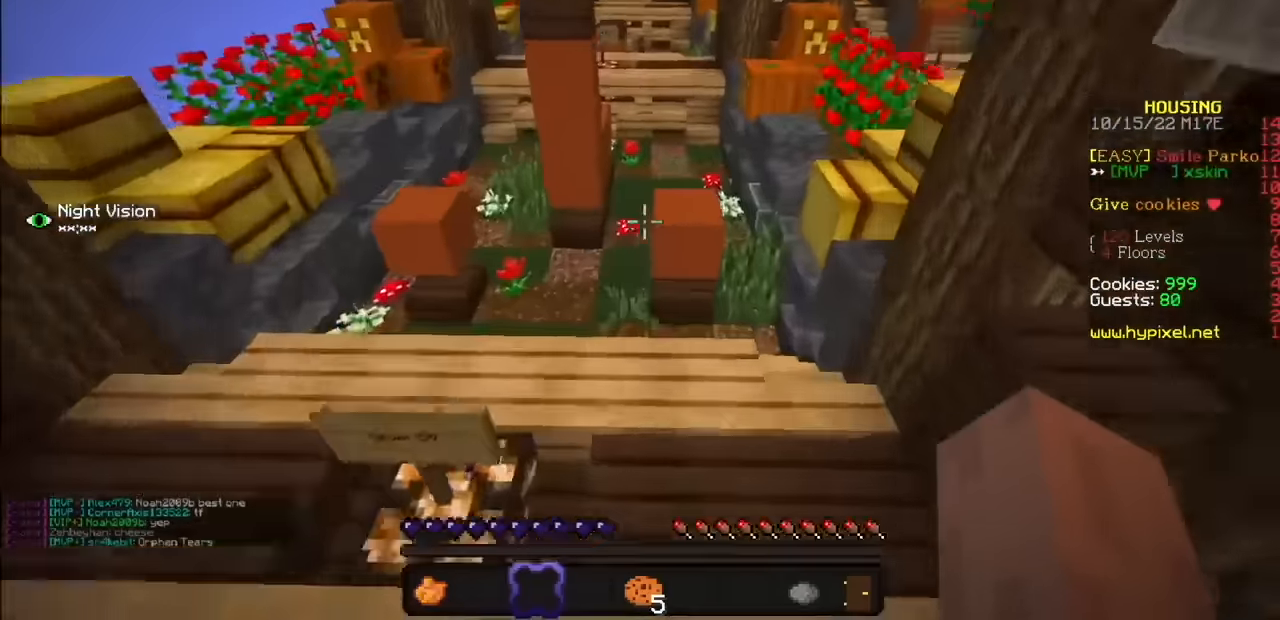
{"keys": [], "mouse": [], "events": [[100, "mouse_left", "down"], [201, "mouse_left", "up"], [267, "mouse_left", "down"], [401, "mouse_left", "up"]]}
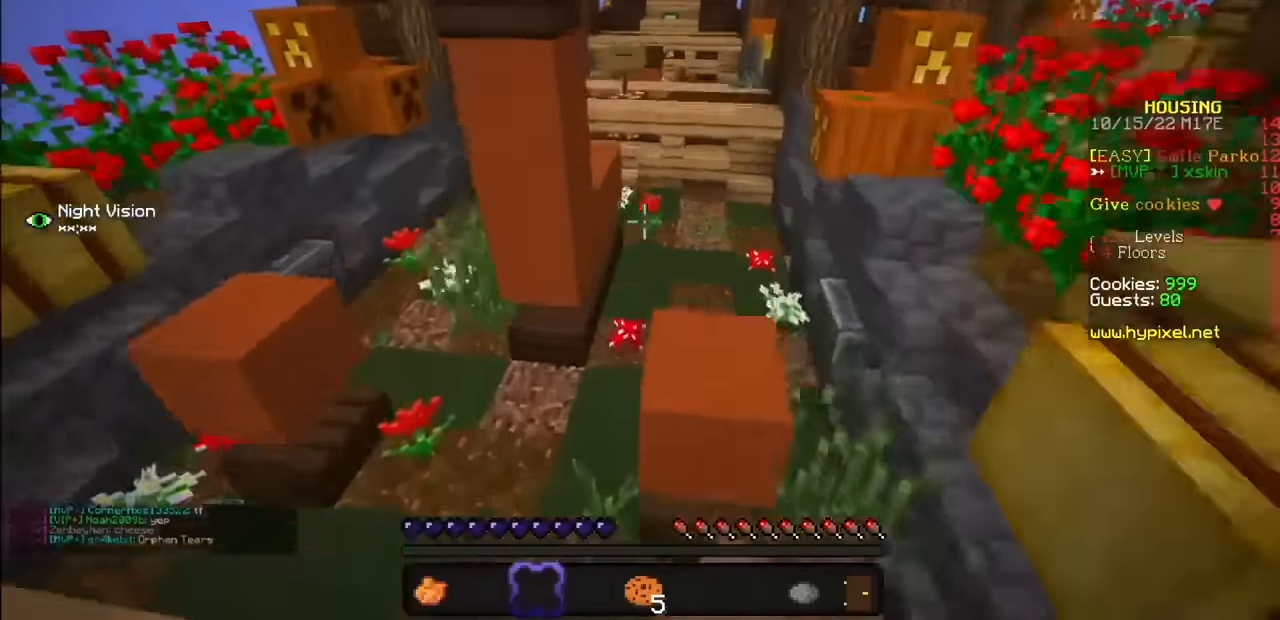
{"keys": [], "mouse": [], "events": []}
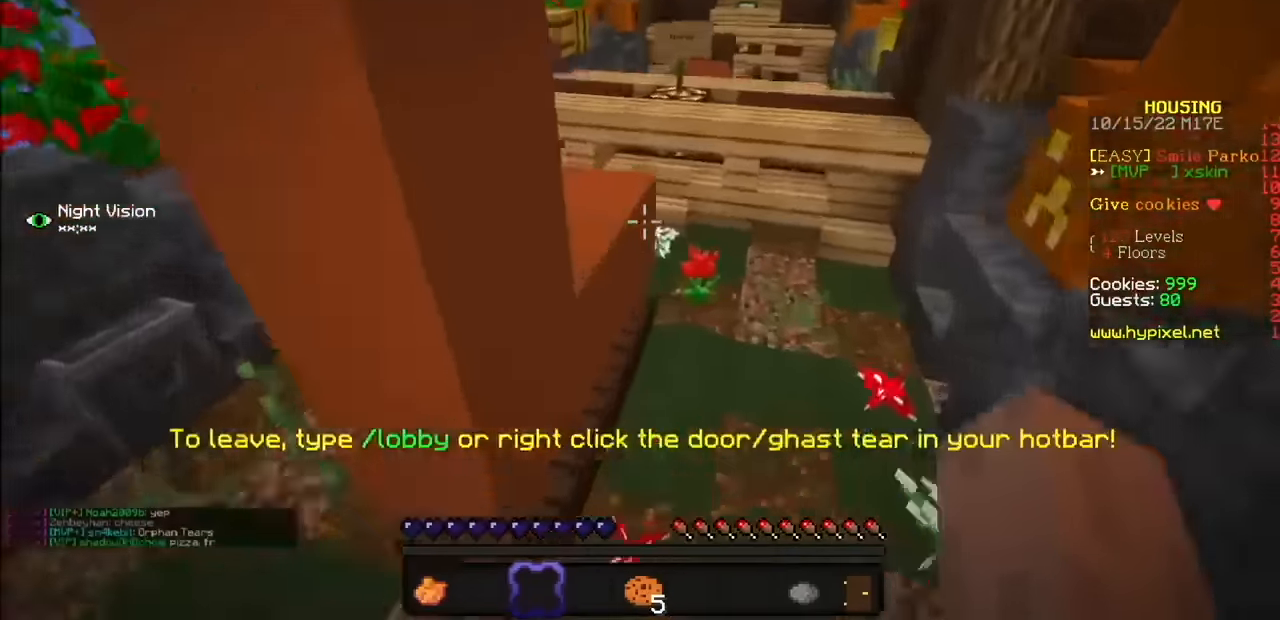
{"keys": [], "mouse": [], "events": []}
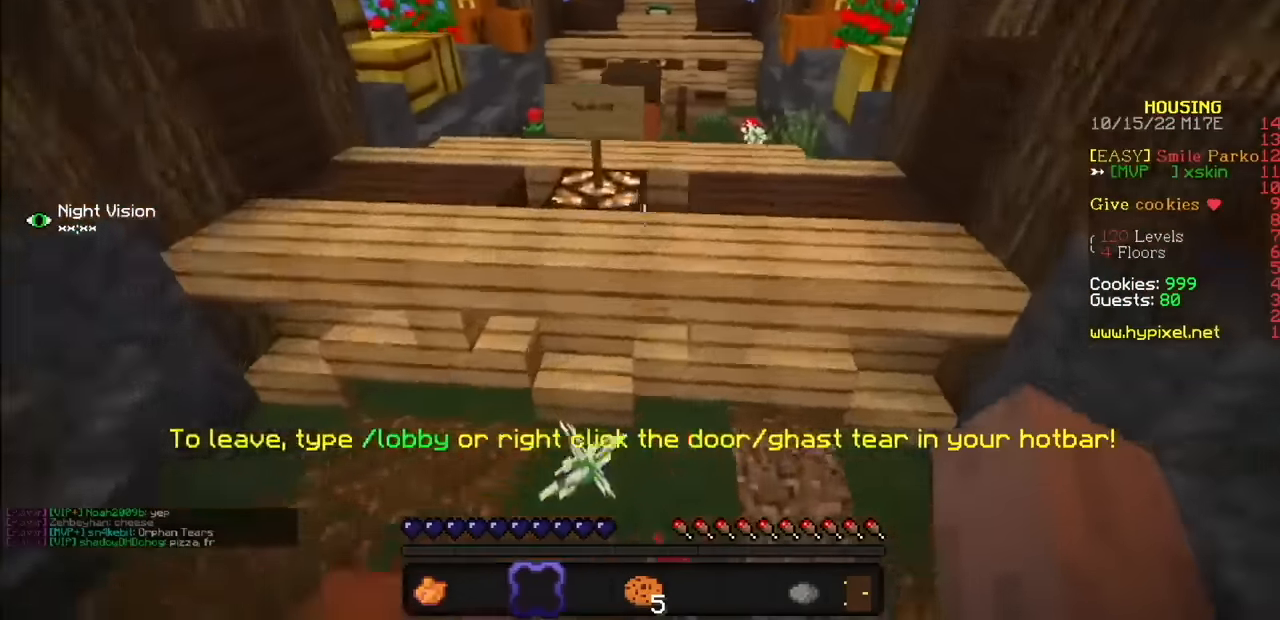
{"keys": [], "mouse": [], "events": [[100, "mouse_left", "down"], [400, "mouse_left", "up"]]}
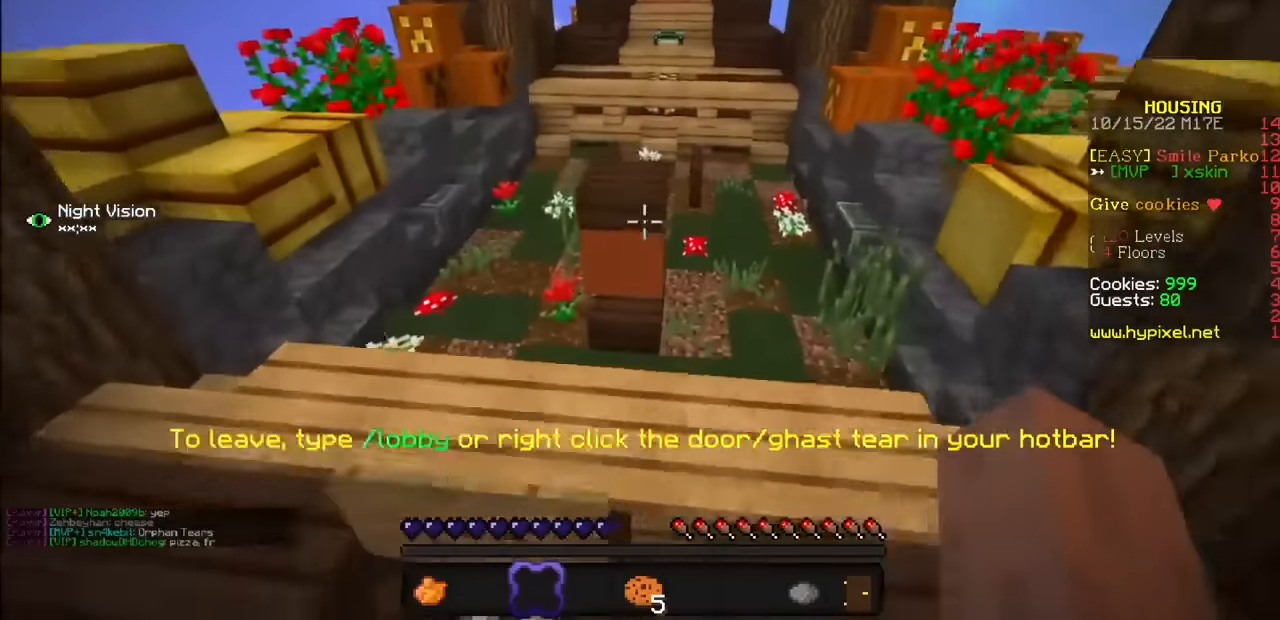
{"keys": [], "mouse": [], "events": []}
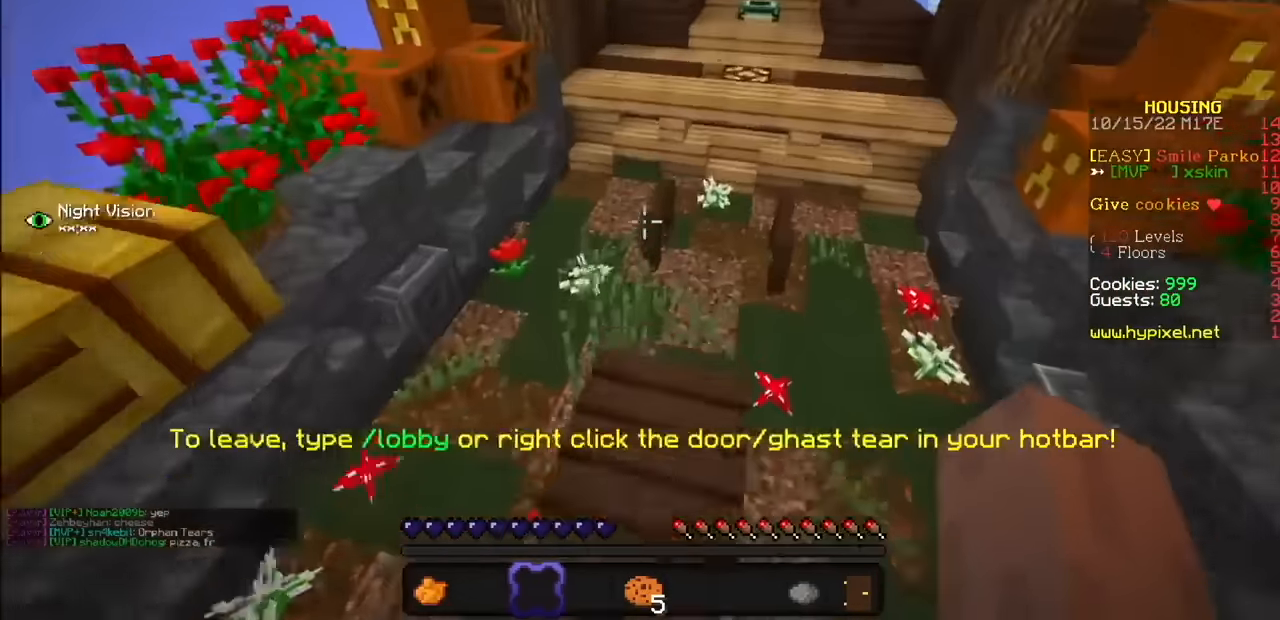
{"keys": [], "mouse": [], "events": []}
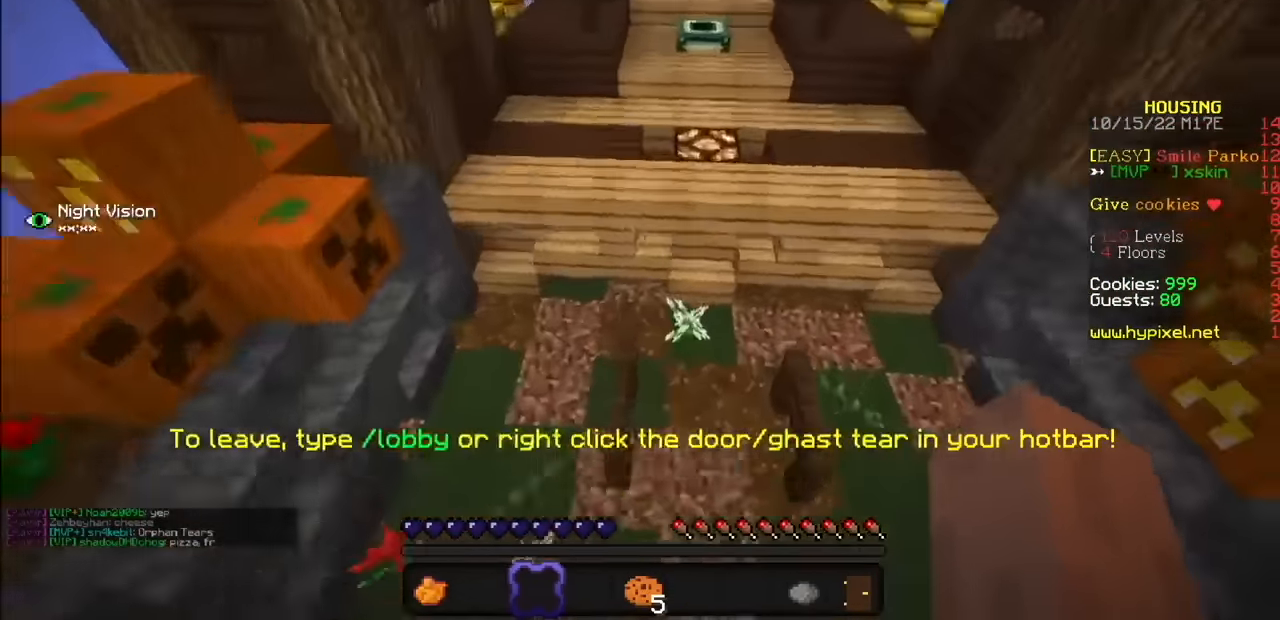
{"keys": [], "mouse": ["left"], "events": [[467, "mouse_left", "down"]]}
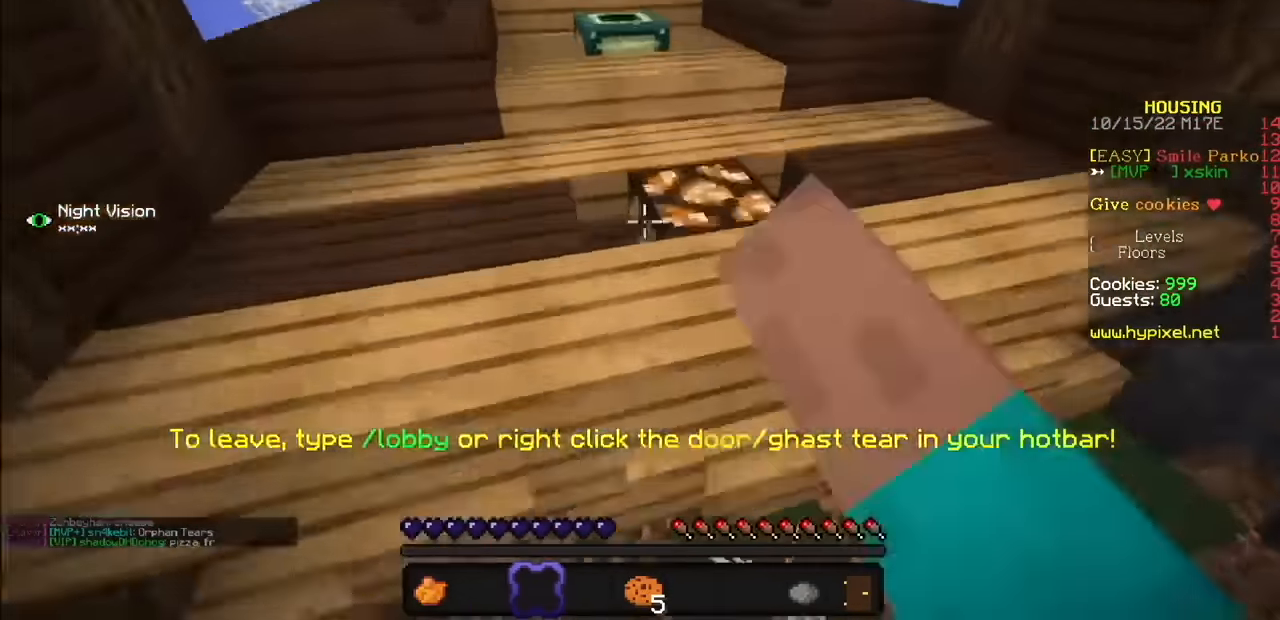
{"keys": [], "mouse": [], "events": [[267, "mouse_left", "up"]]}